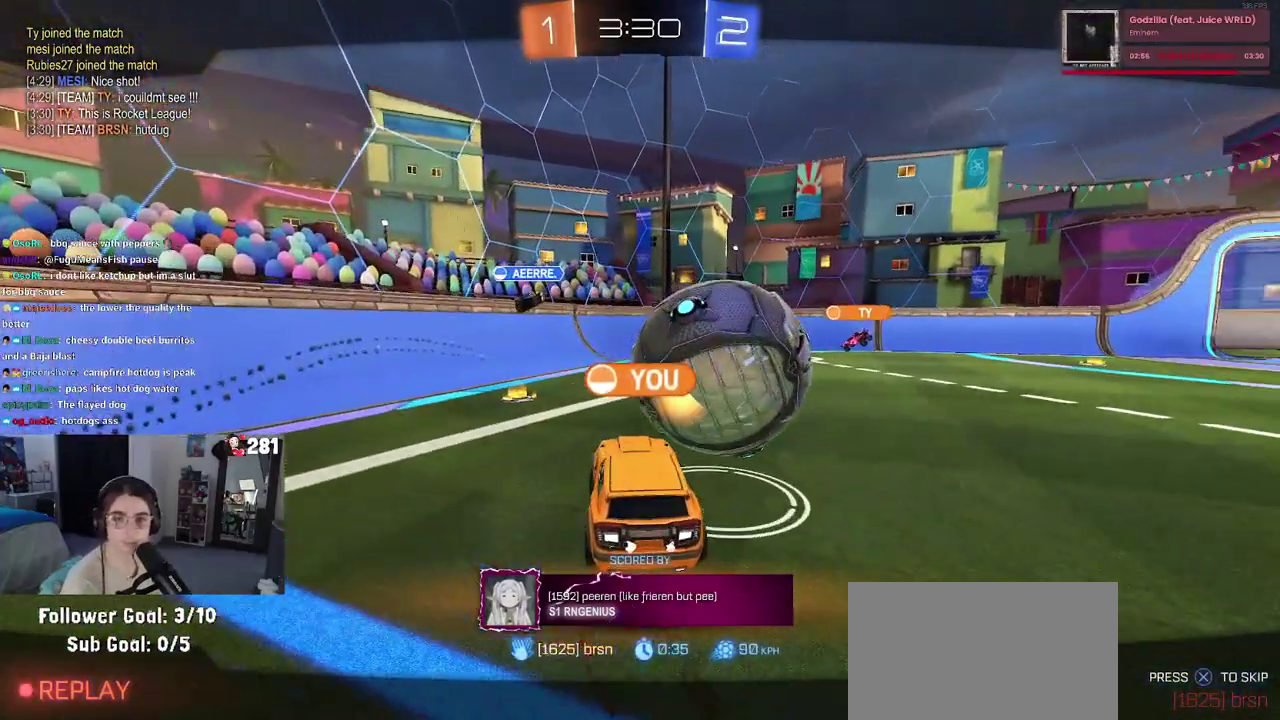
Gameplay with a controller (PlayStation layout); each line is a JSON object with the inputs held at the frame after it. "events" lists button and stick changes between this image and that frame as [ms after this image, input, new state], when the widget could be followed in between. This overlay highlights the sticks when they move; stick clicks (L3 R3) are not distinguishable. Not read: R1.
{"buttons": [], "left_stick": "center", "right_stick": "center", "events": []}
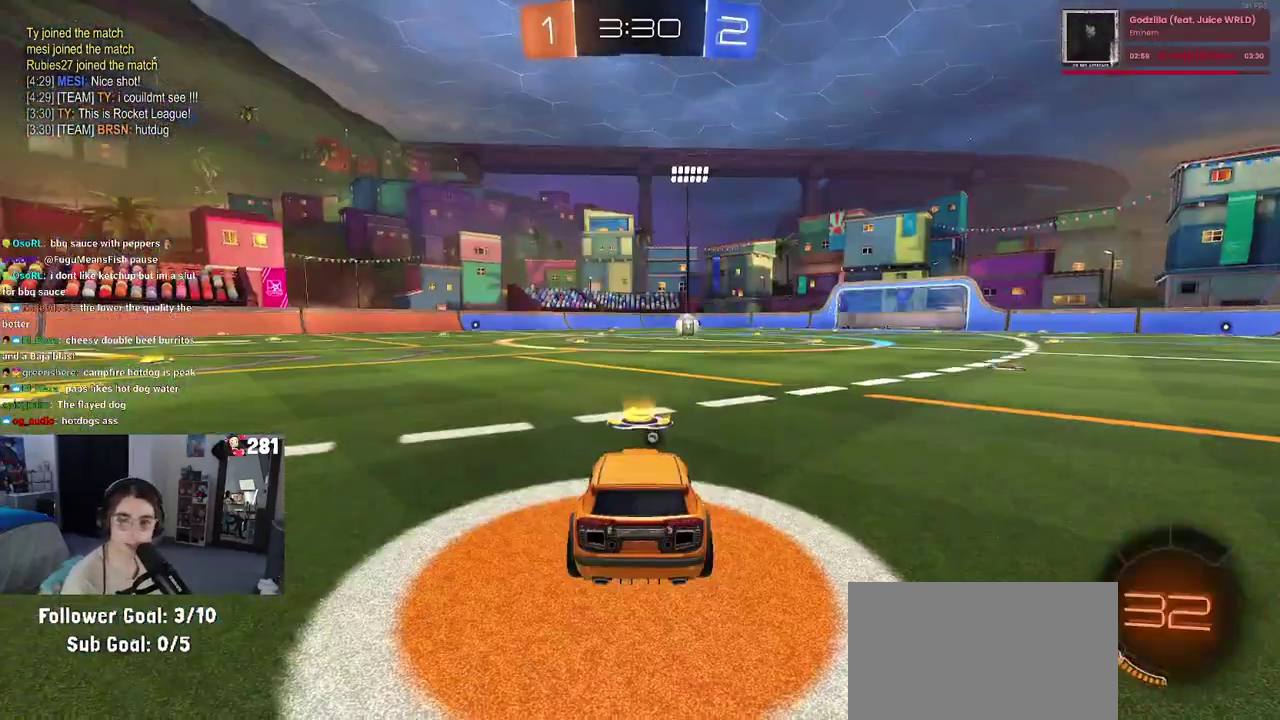
{"buttons": [], "left_stick": "center", "right_stick": "center", "events": []}
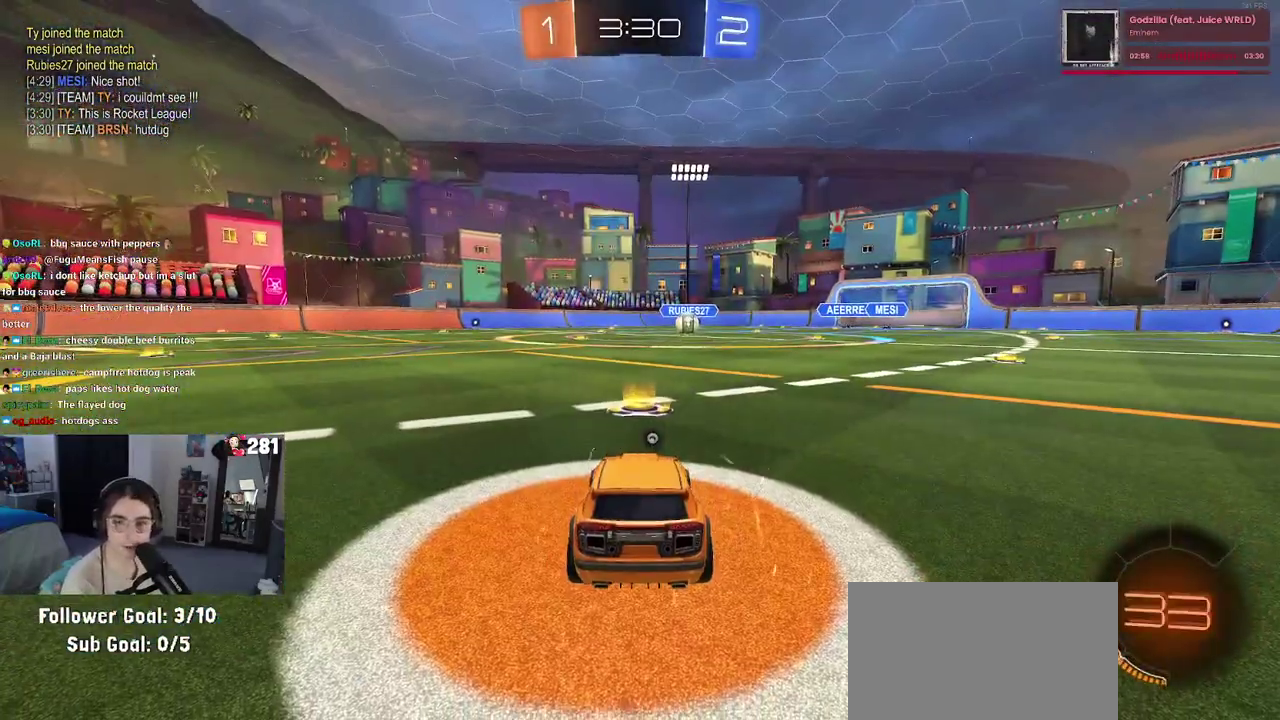
{"buttons": [], "left_stick": "center", "right_stick": "center", "events": []}
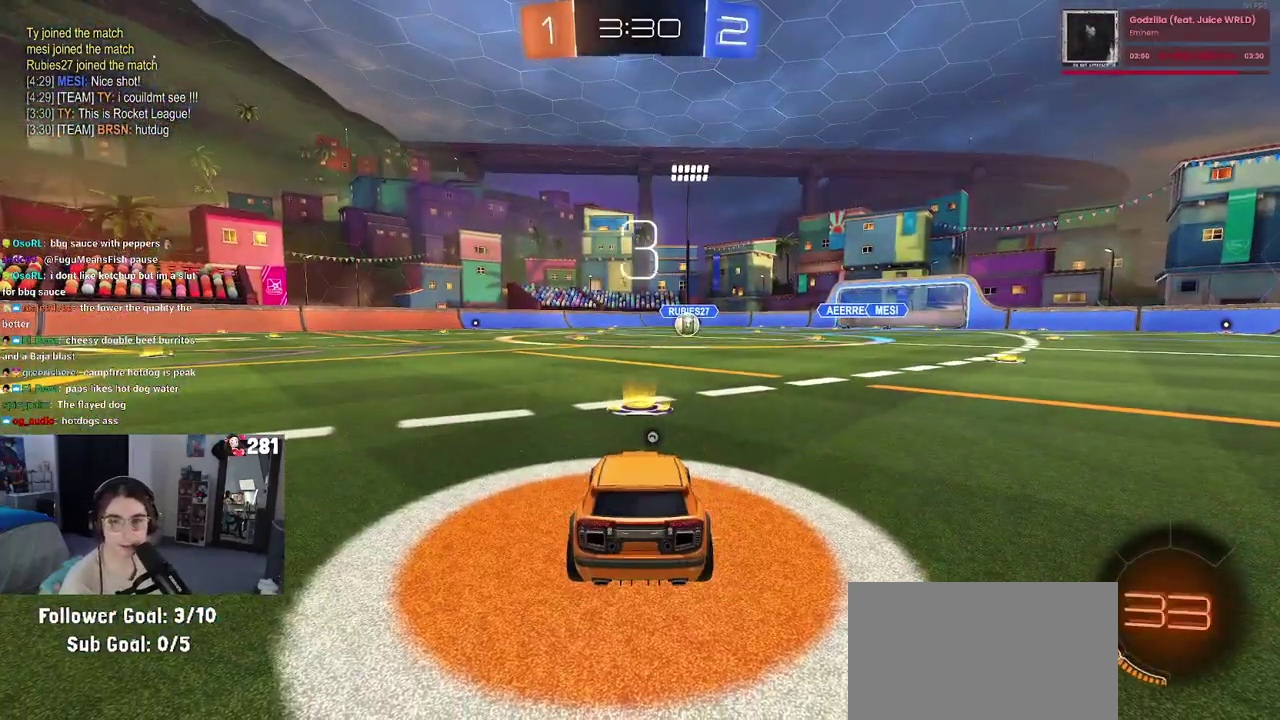
{"buttons": [], "left_stick": "center", "right_stick": "center", "events": []}
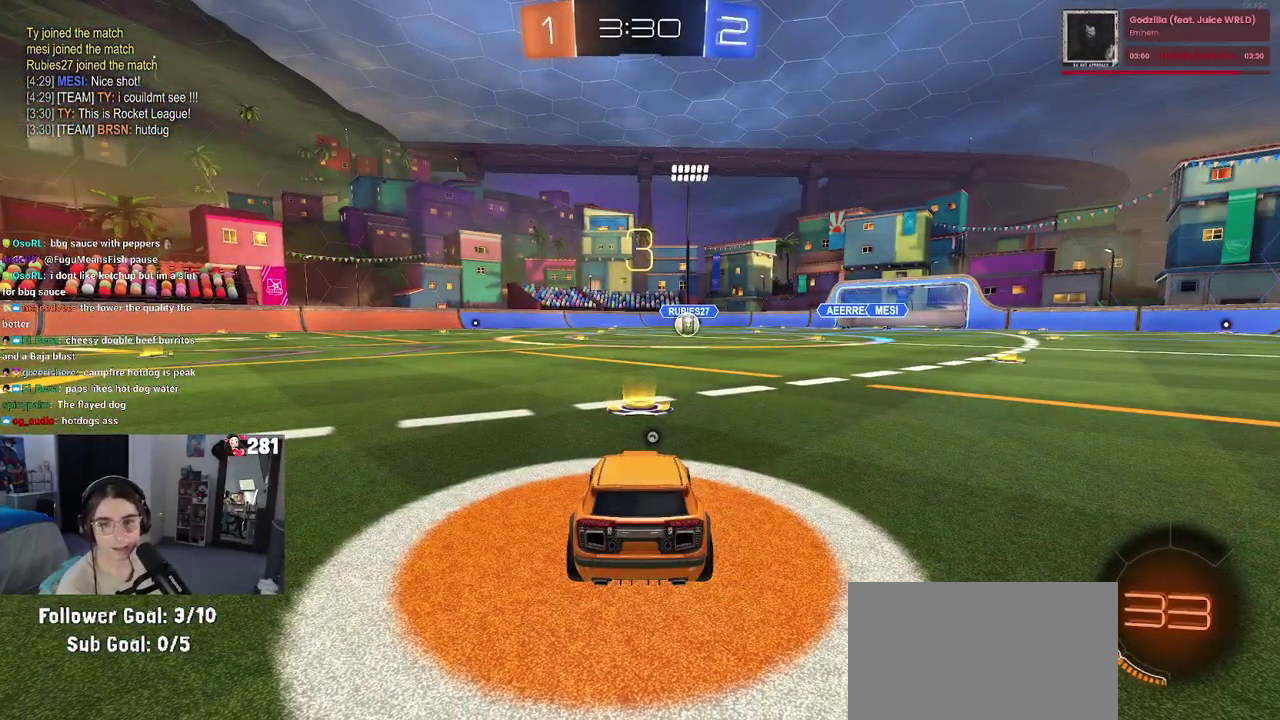
{"buttons": ["R2"], "left_stick": "center", "right_stick": "center", "events": [[350, "R2", "down"]]}
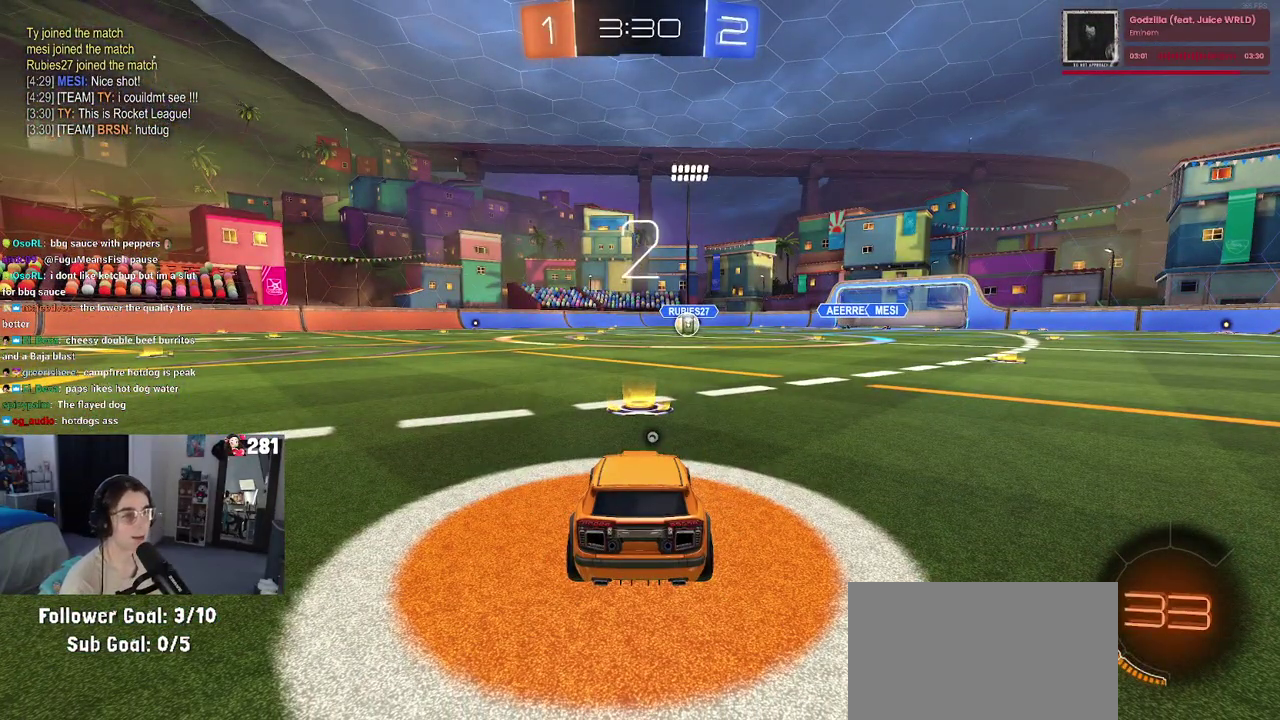
{"buttons": ["R2"], "left_stick": "center", "right_stick": "center", "events": [[200, "TRIANGLE", "down"], [317, "TRIANGLE", "up"]]}
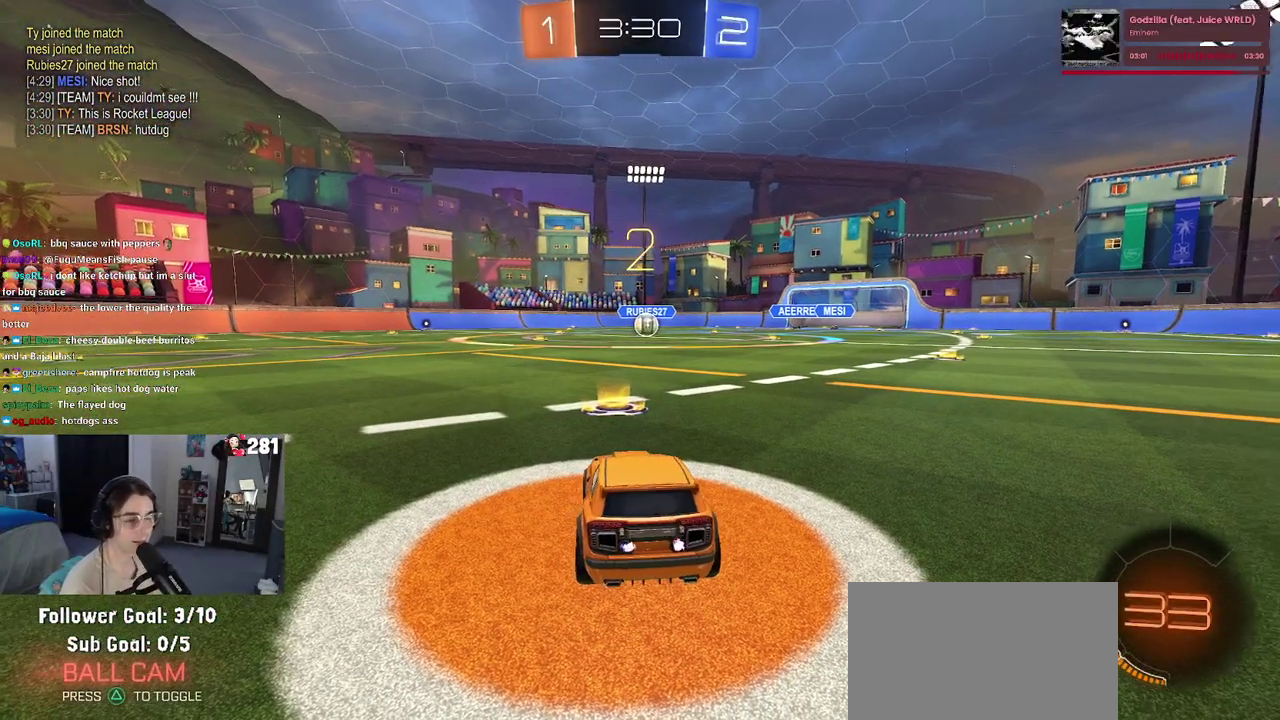
{"buttons": ["R2"], "left_stick": "center", "right_stick": "center", "events": []}
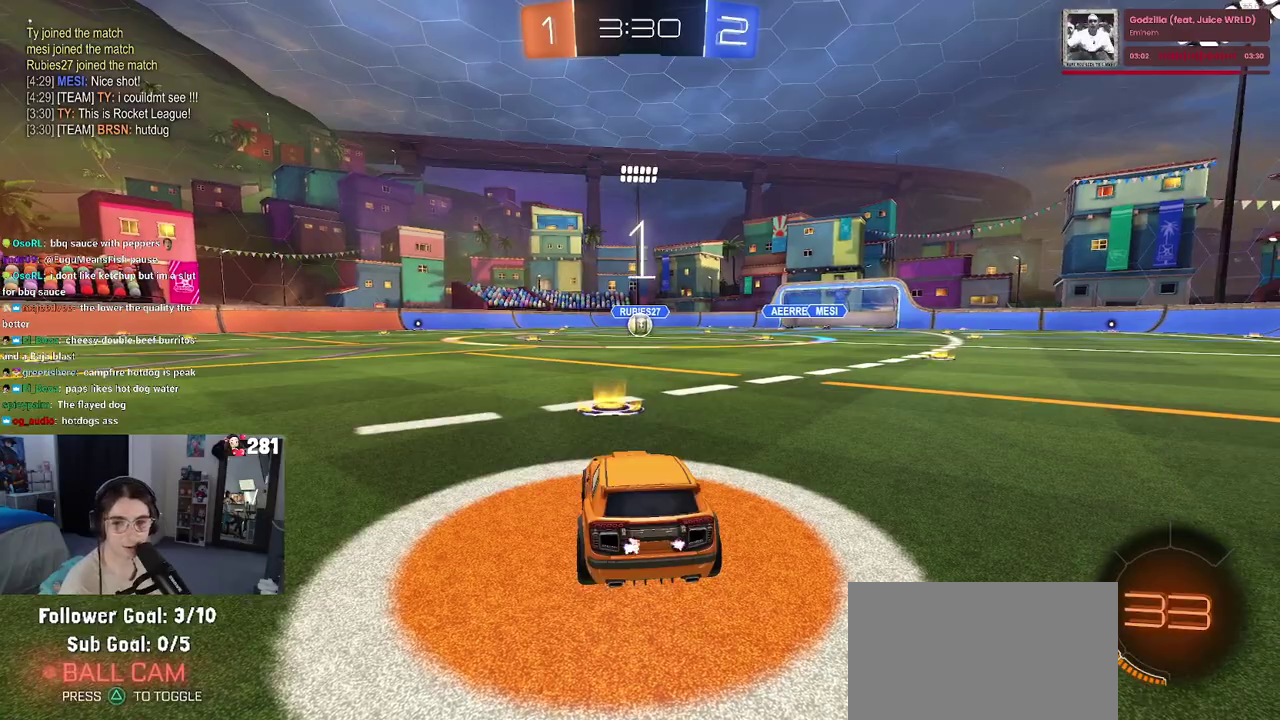
{"buttons": ["R2"], "left_stick": "center", "right_stick": "center", "events": []}
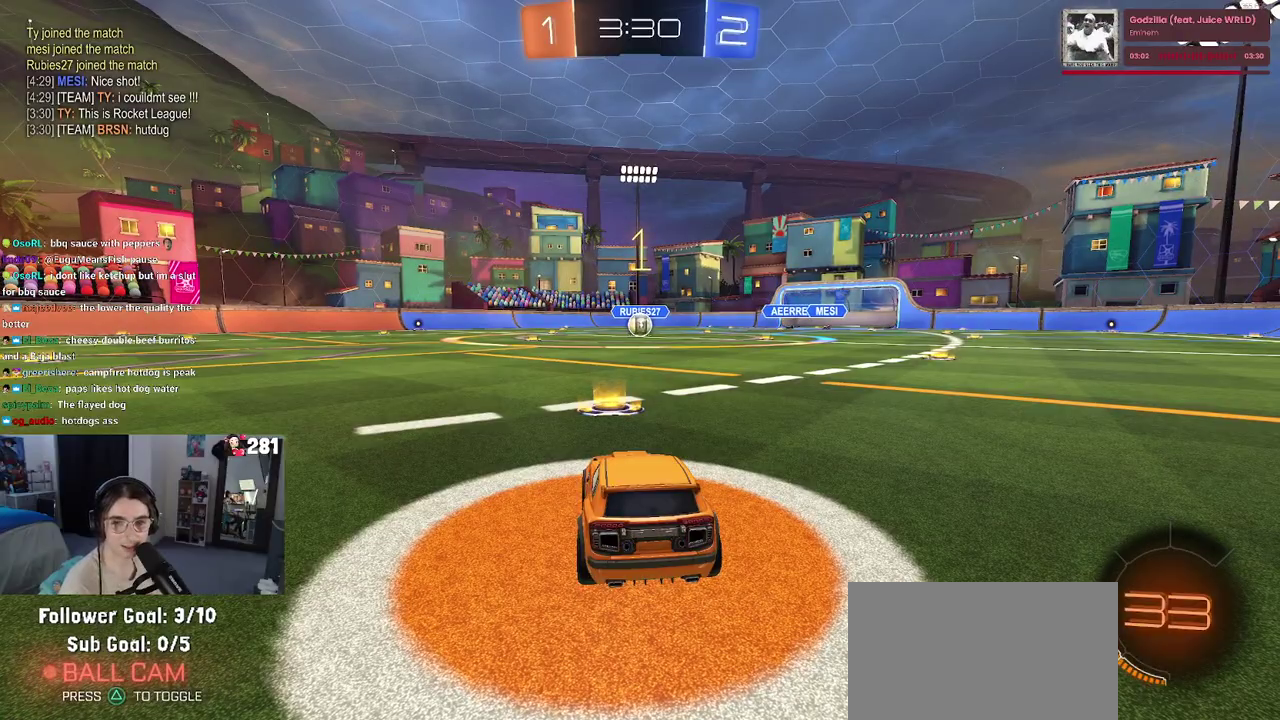
{"buttons": ["R2"], "left_stick": "center", "right_stick": "center", "events": []}
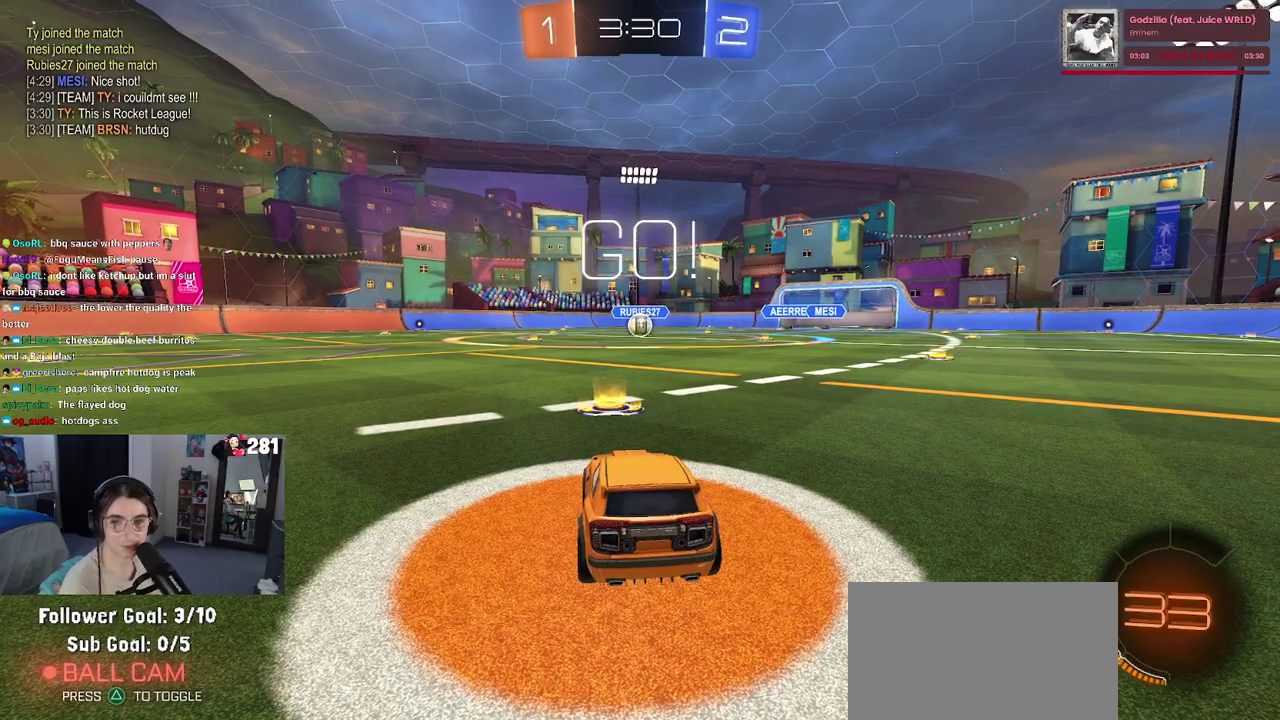
{"buttons": ["CROSS", "R2"], "left_stick": "up", "right_stick": "center", "events": [[183, "left_stick", "right"], [283, "left_stick", "up-right"], [317, "CROSS", "down"], [333, "left_stick", "up"], [417, "CROSS", "up"], [467, "CROSS", "down"]]}
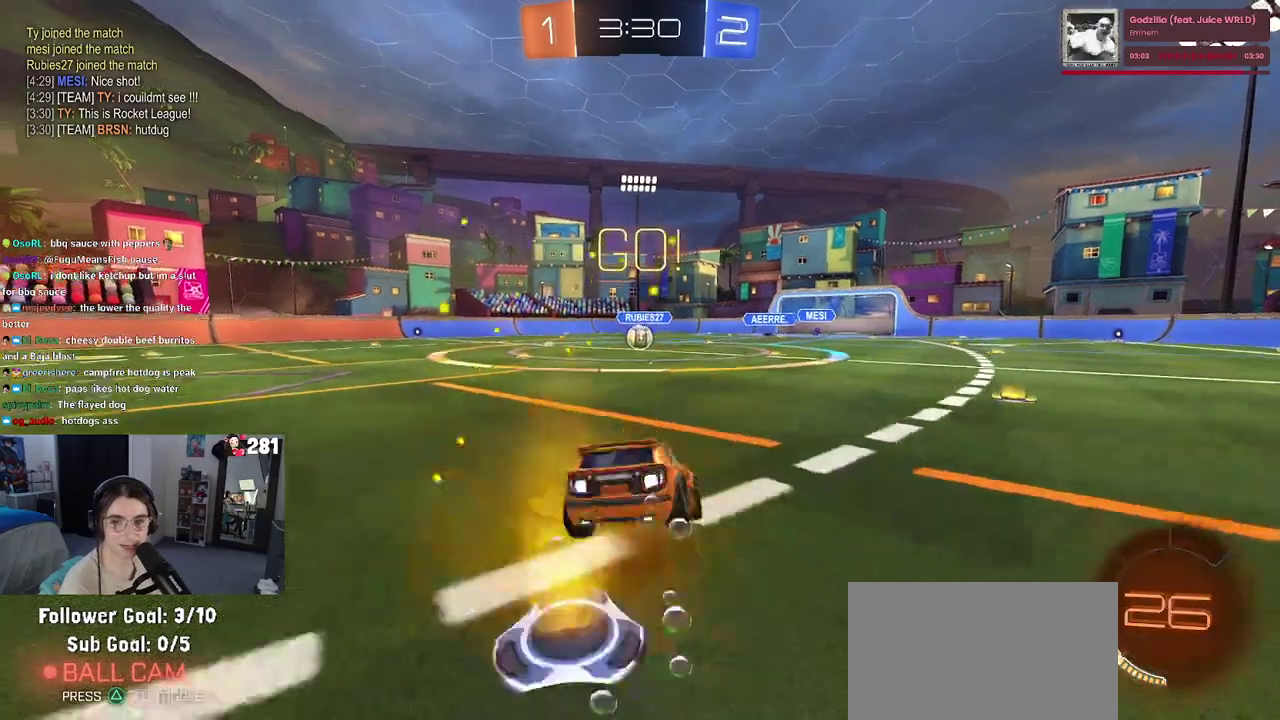
{"buttons": ["SQUARE", "R2"], "left_stick": "down-left", "right_stick": "center"}
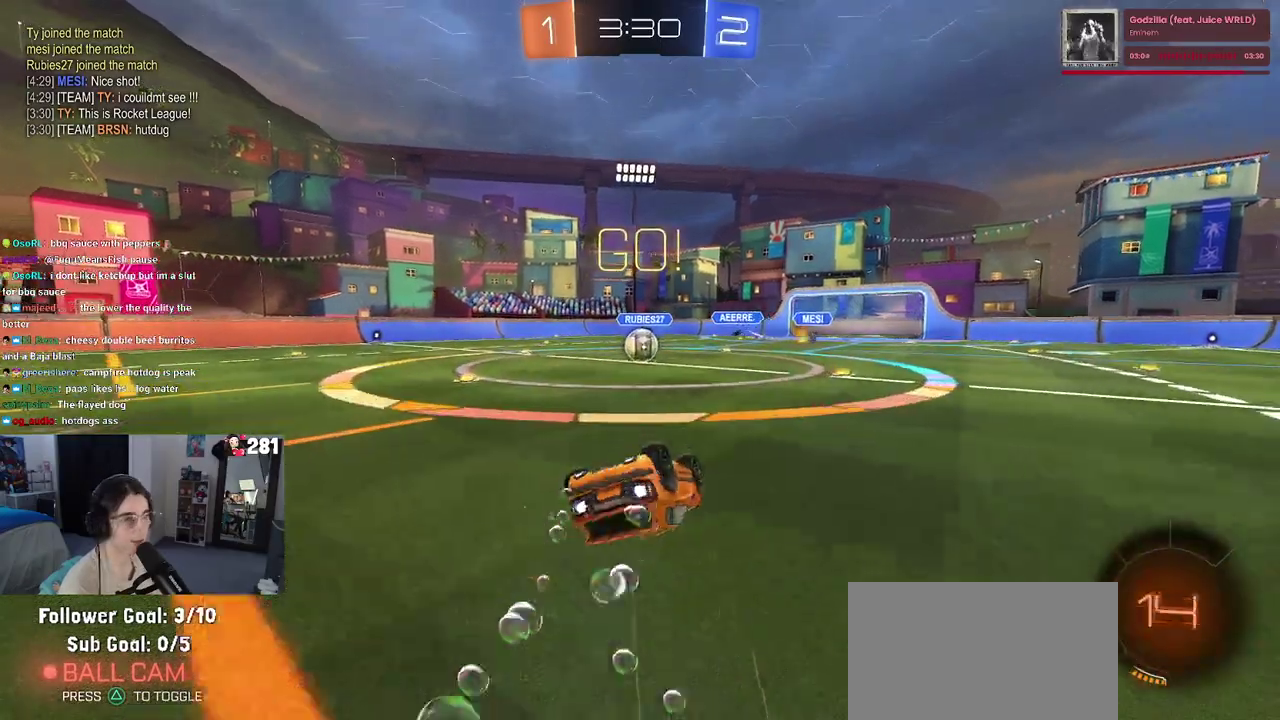
{"buttons": ["R2"], "left_stick": "left", "right_stick": "center", "events": [[417, "left_stick", "left"], [467, "SQUARE", "up"]]}
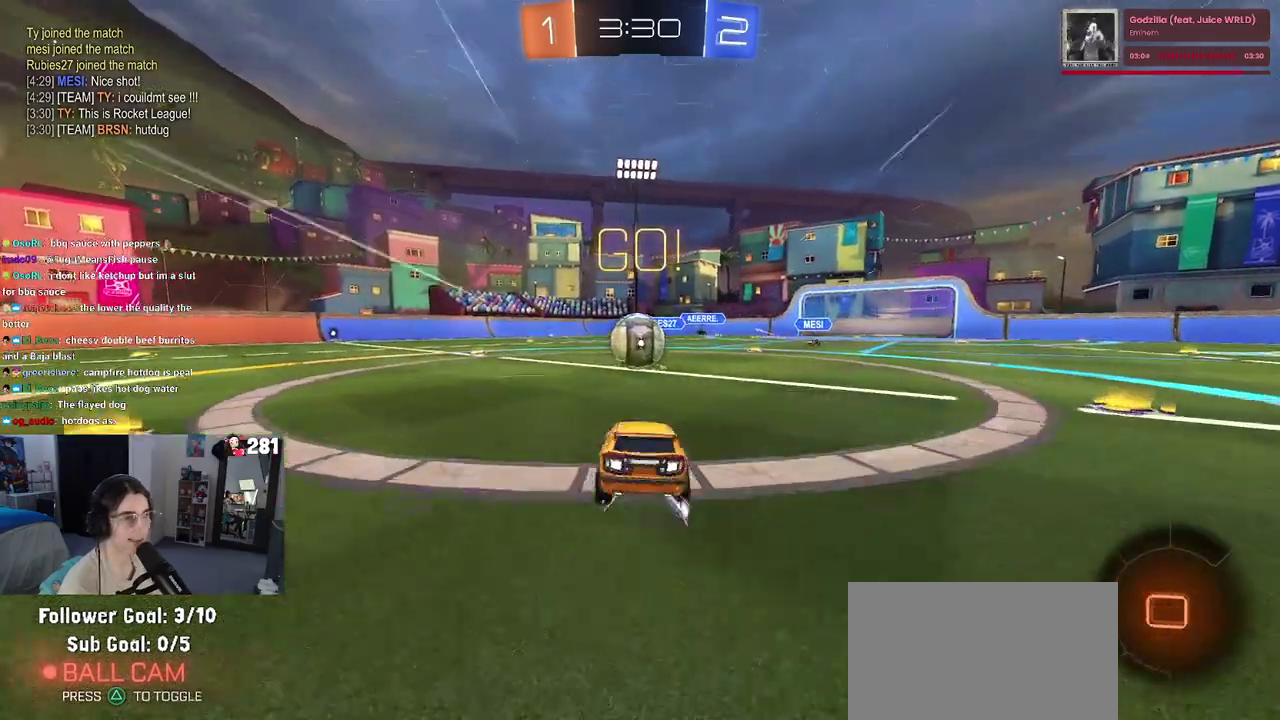
{"buttons": ["SQUARE", "R2"], "left_stick": "right", "right_stick": "center", "events": [[133, "CROSS", "down"], [133, "left_stick", "center"], [267, "left_stick", "right"], [283, "CROSS", "up"], [333, "CROSS", "down"], [417, "SQUARE", "down"], [450, "CROSS", "up"]]}
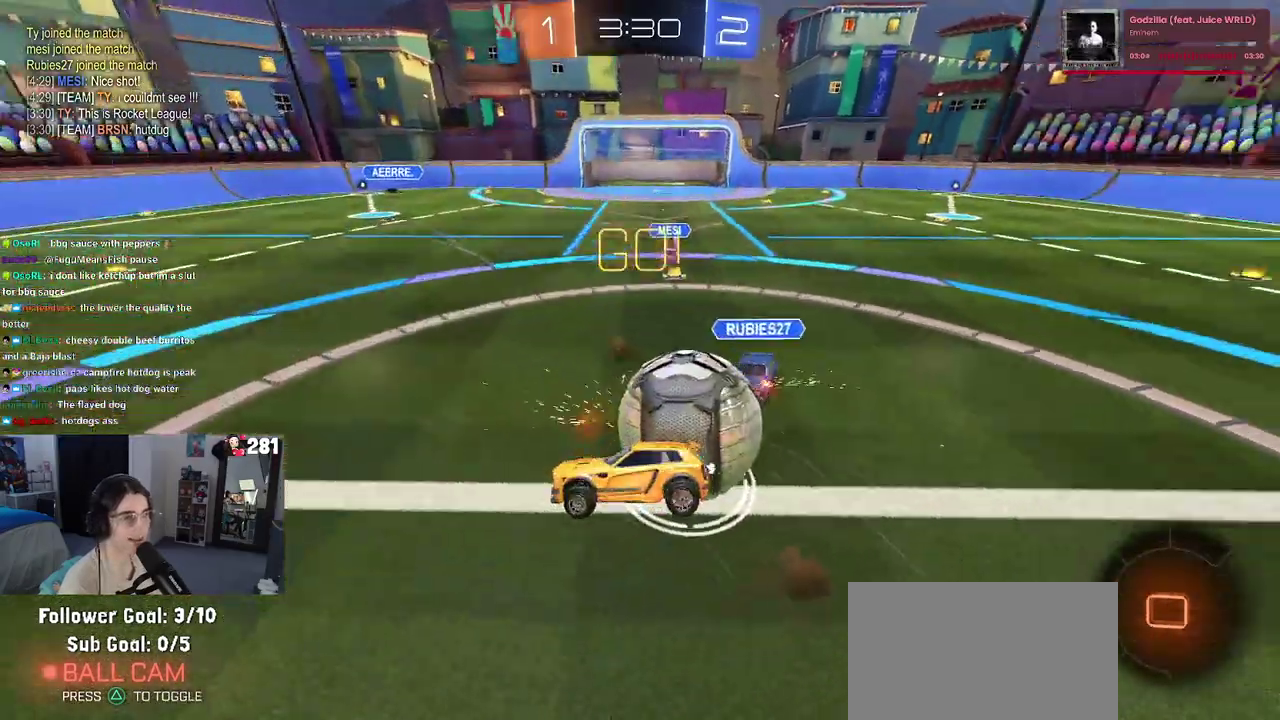
{"buttons": ["SQUARE", "R2"], "left_stick": "right", "right_stick": "center", "events": []}
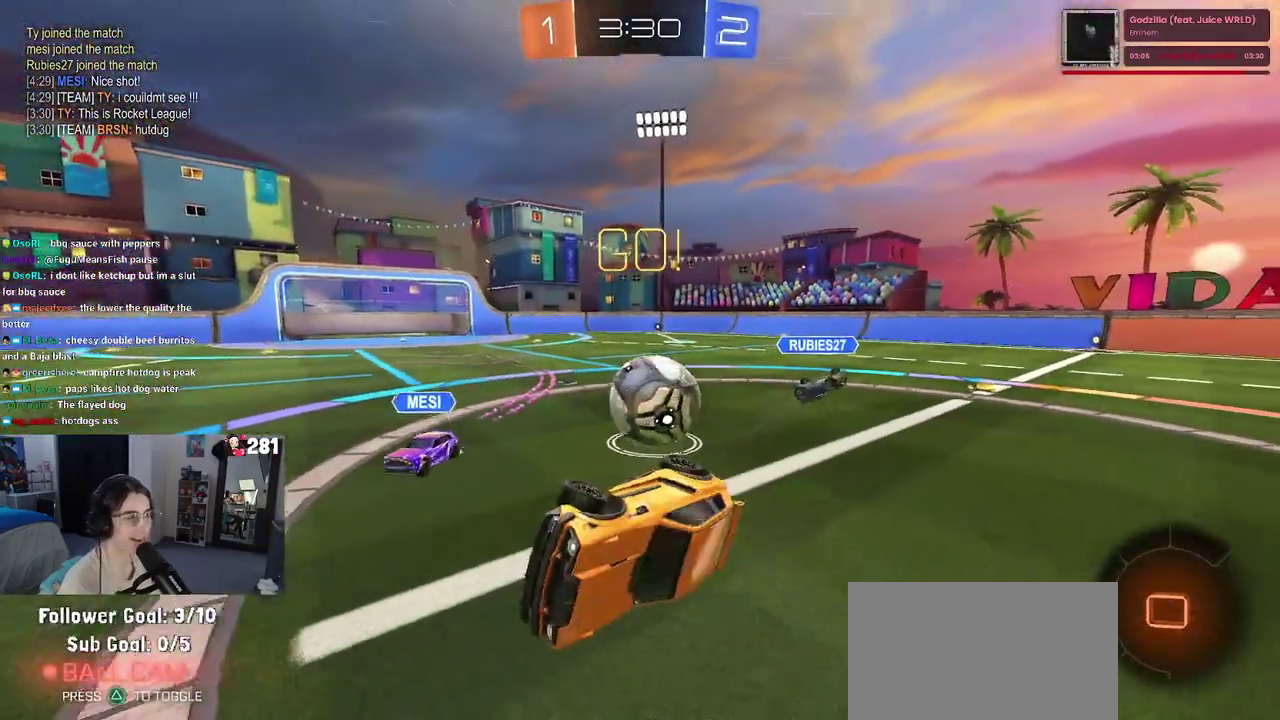
{"buttons": ["R2"], "left_stick": "left", "right_stick": "center", "events": [[133, "SQUARE", "up"], [167, "left_stick", "center"], [467, "left_stick", "left"]]}
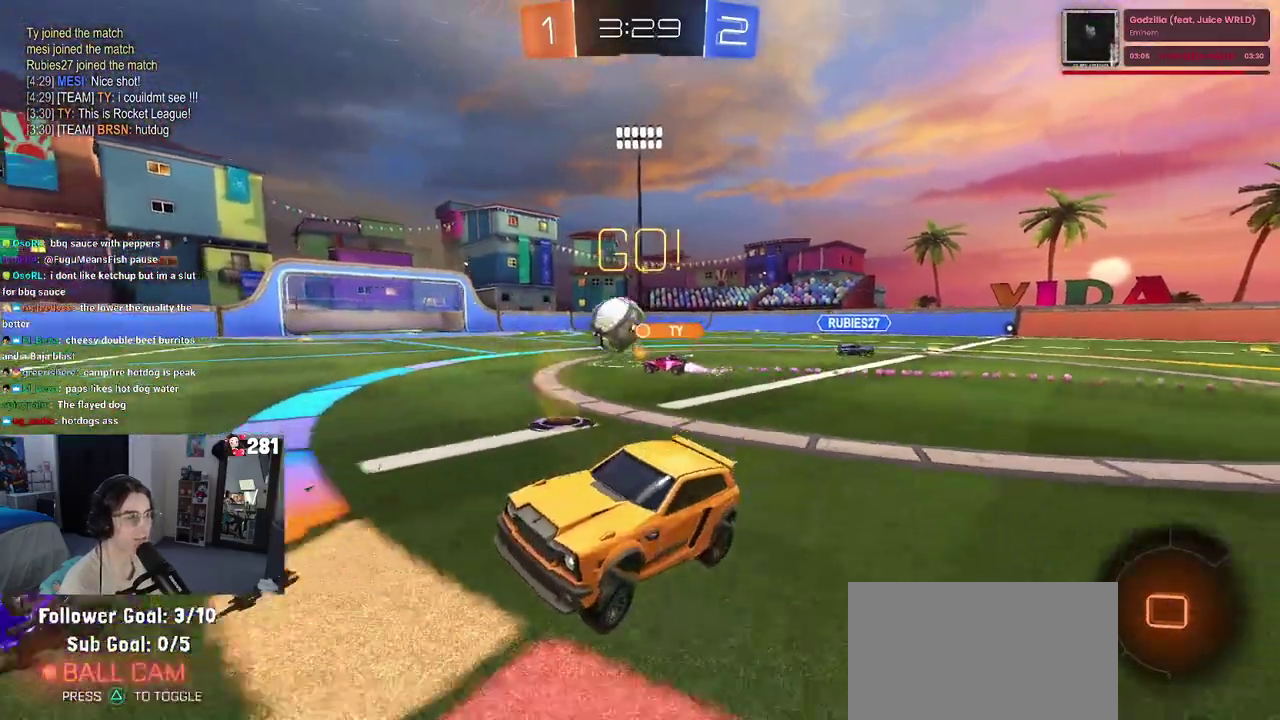
{"buttons": ["R2"], "left_stick": "up-right", "right_stick": "center"}
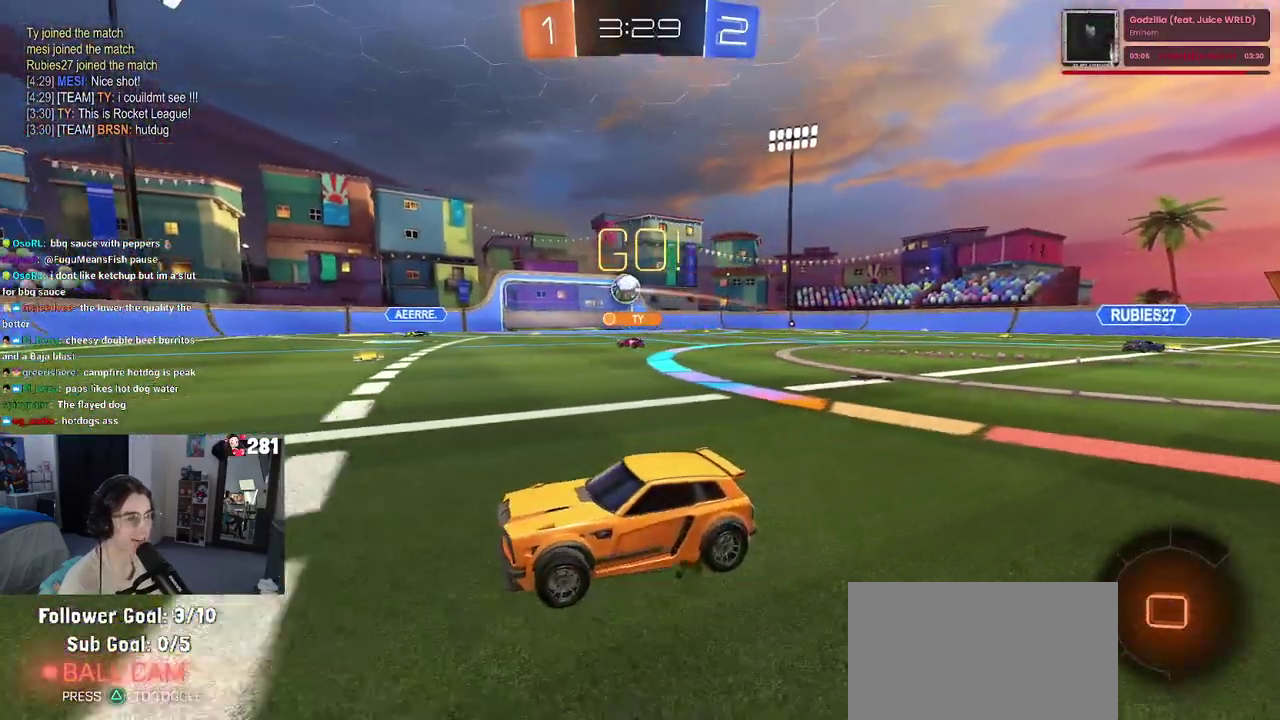
{"buttons": ["R2"], "left_stick": "center", "right_stick": "center"}
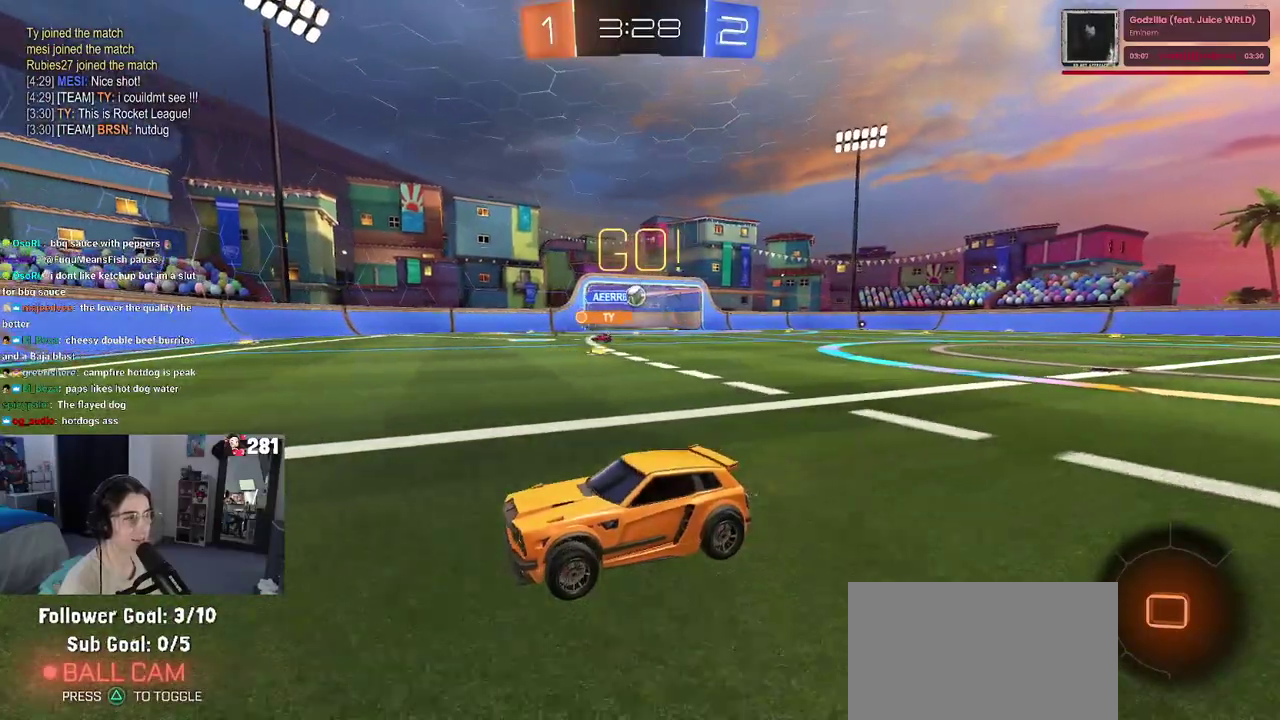
{"buttons": ["R2"], "left_stick": "right", "right_stick": "center", "events": [[400, "left_stick", "right"]]}
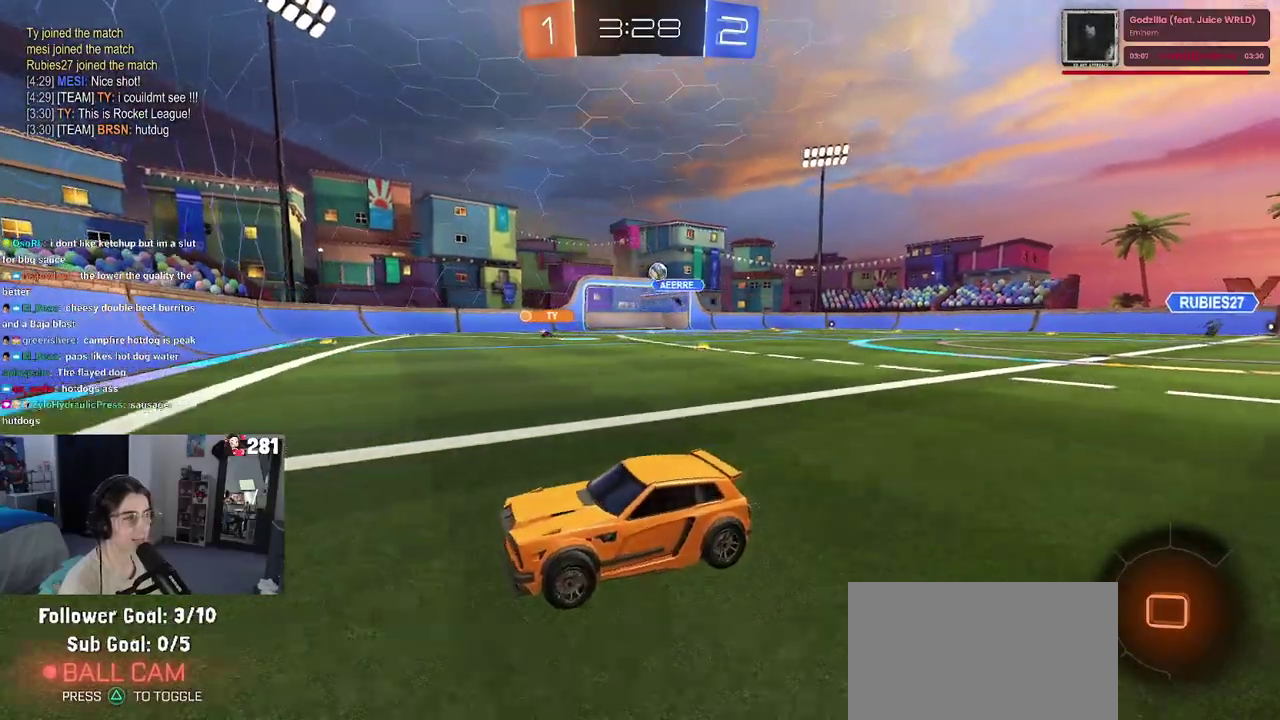
{"buttons": ["R2"], "left_stick": "right", "right_stick": "center", "events": [[167, "SQUARE", "down"], [267, "SQUARE", "up"]]}
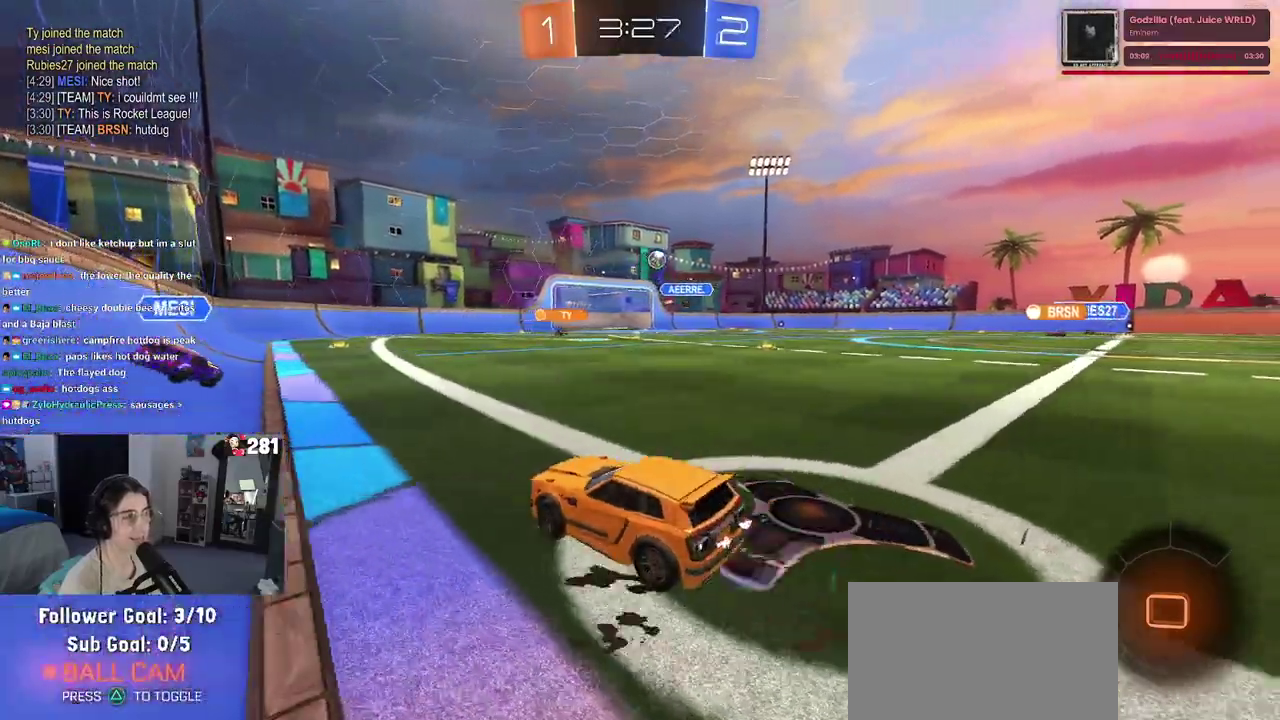
{"buttons": ["R2"], "left_stick": "right", "right_stick": "center", "events": []}
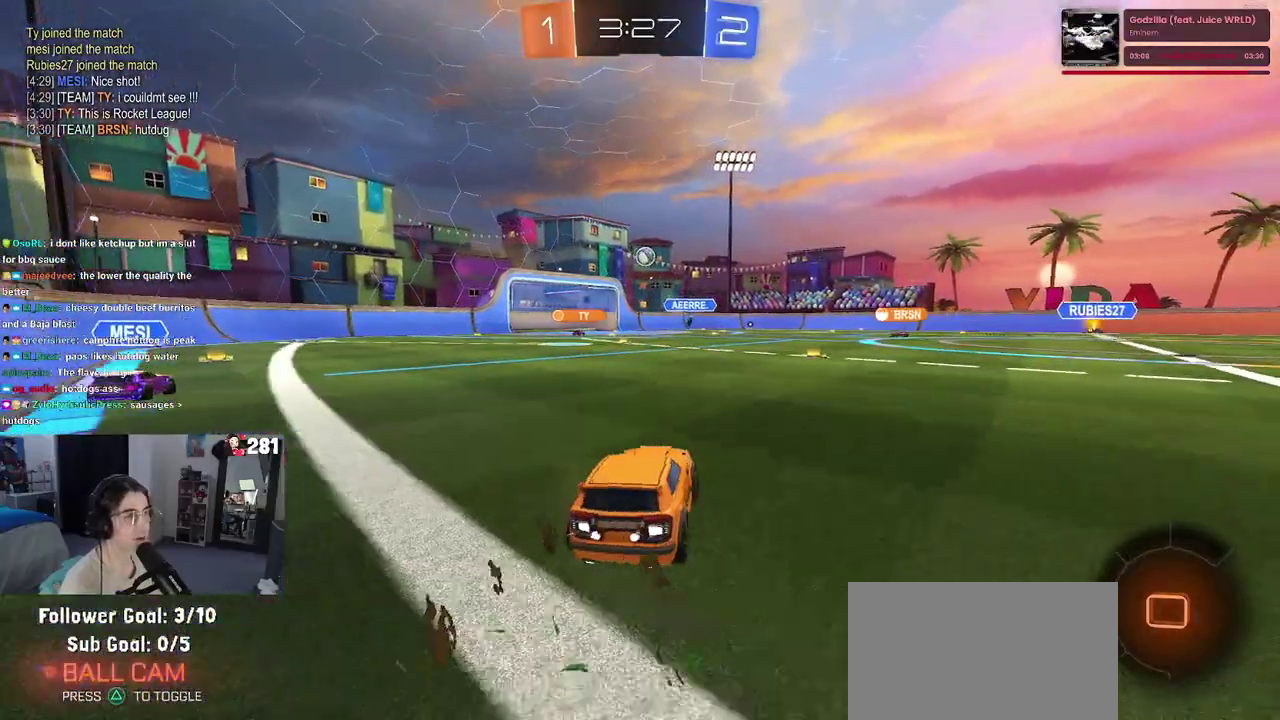
{"buttons": ["R2"], "left_stick": "center", "right_stick": "center", "events": [[167, "left_stick", "center"]]}
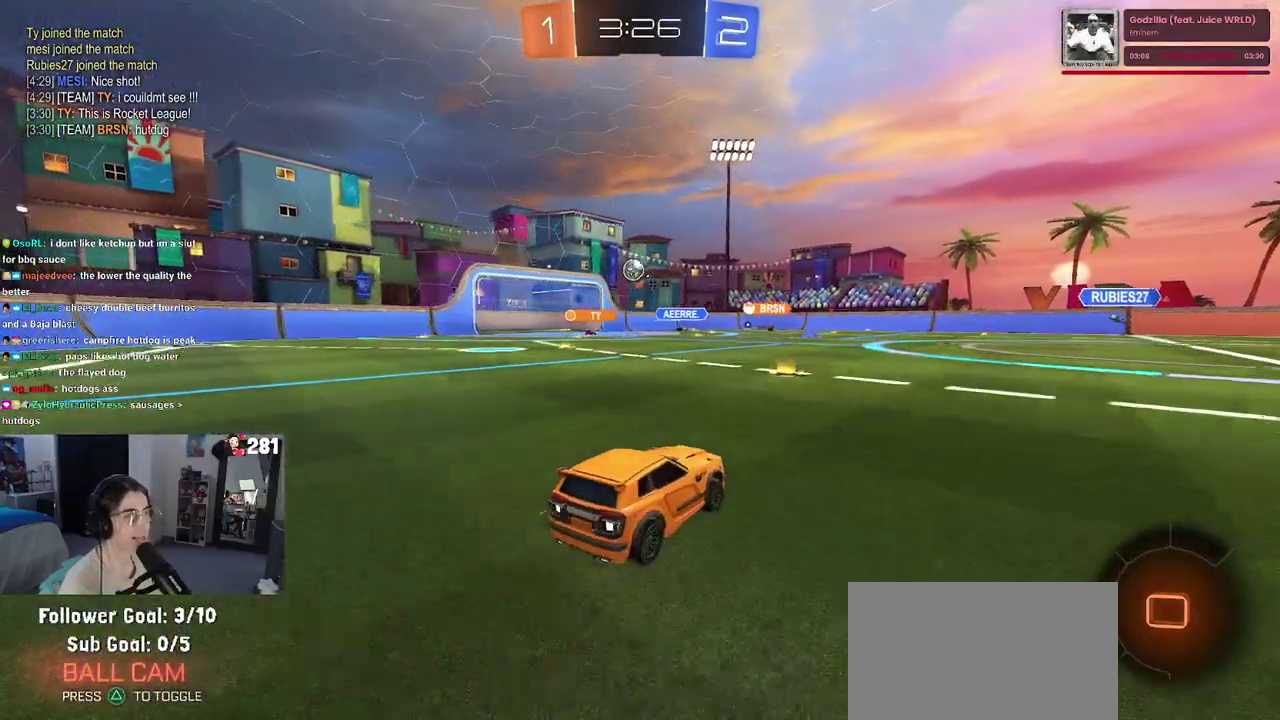
{"buttons": ["R2"], "left_stick": "left", "right_stick": "center", "events": [[150, "left_stick", "left"], [250, "left_stick", "center"], [417, "left_stick", "left"]]}
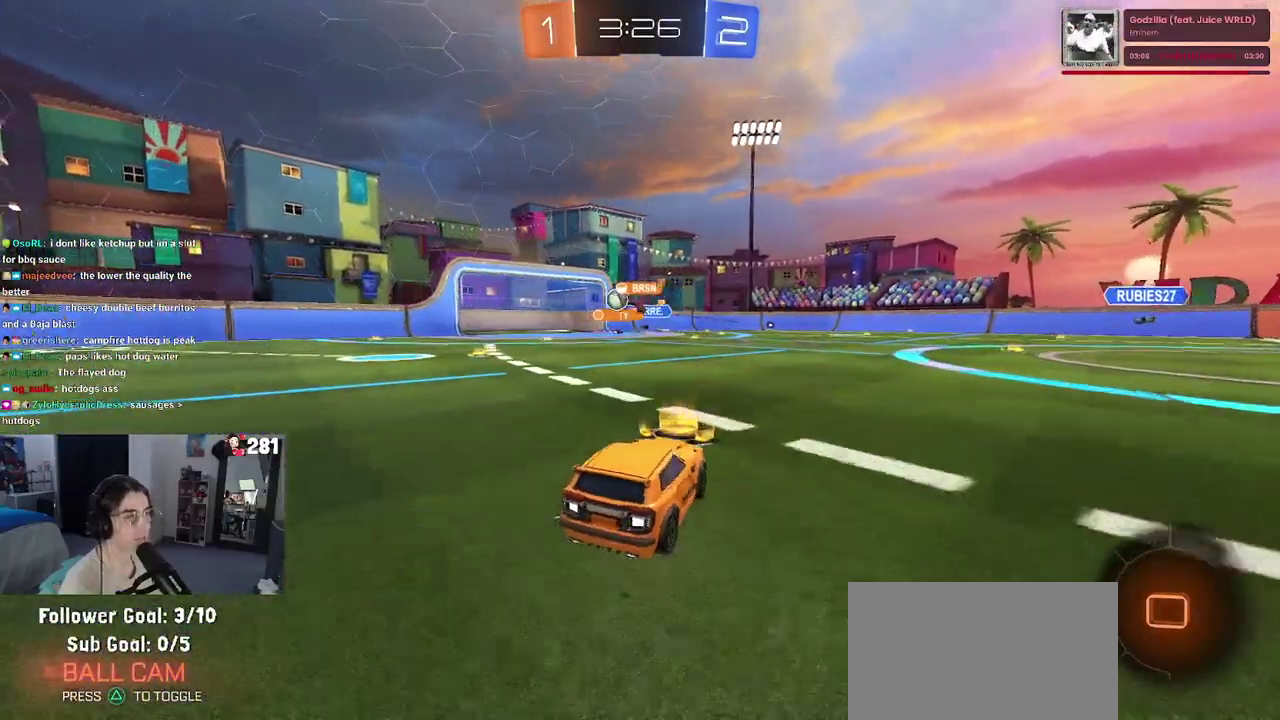
{"buttons": ["R2"], "left_stick": "center", "right_stick": "center", "events": [[250, "left_stick", "center"]]}
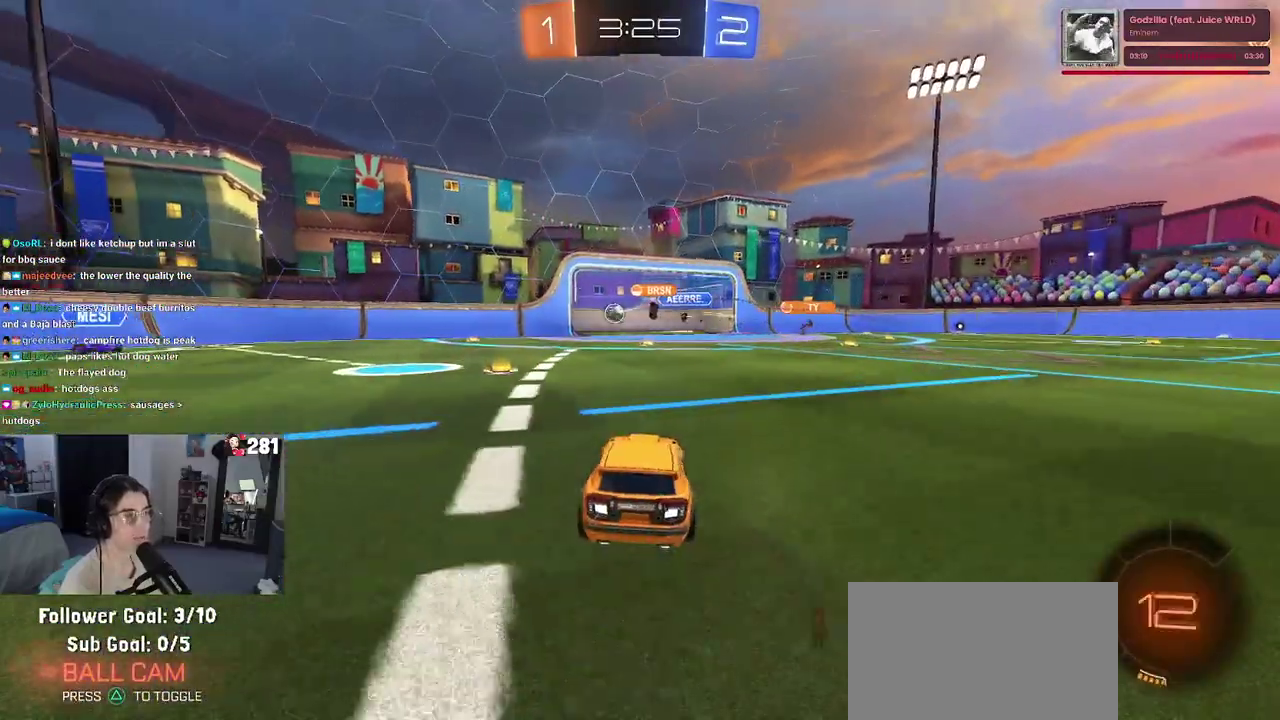
{"buttons": [], "left_stick": "center", "right_stick": "center", "events": [[183, "R2", "up"]]}